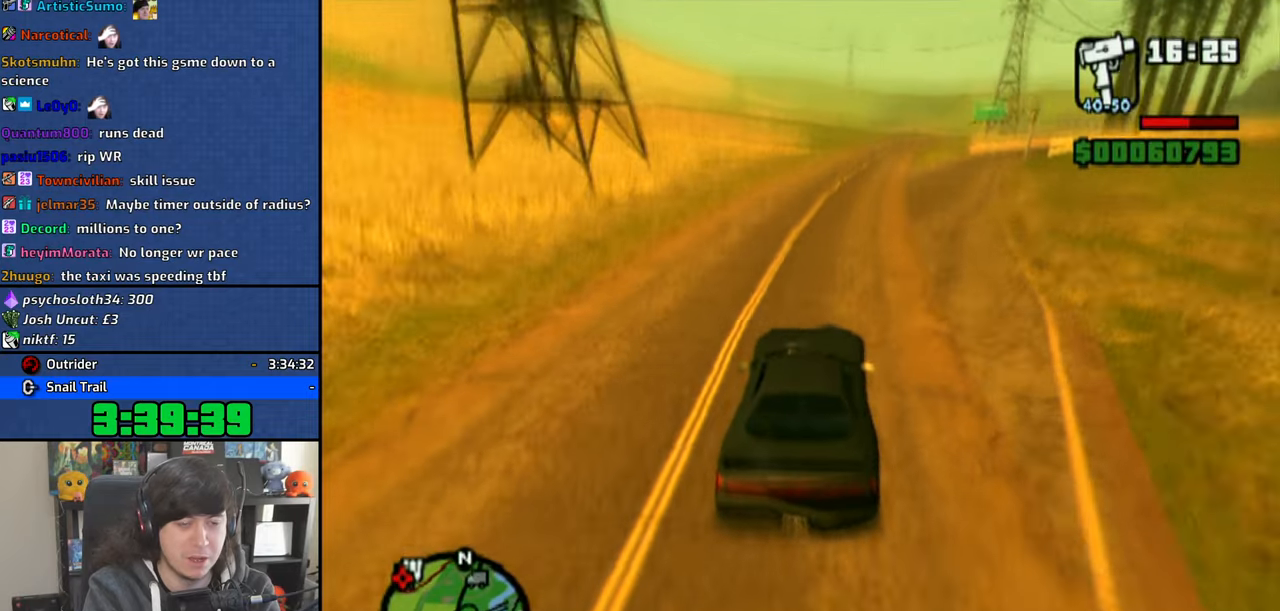
Gameplay with a controller (PlayStation layout); each line is a JSON object with the inputs held at the frame after it. "events" lists button and stick changes between this image and that frame as [ms after this image, input, new state], when the widget could be followed in between.
{"buttons": ["CROSS"], "left_stick": "right", "right_stick": "down", "events": [[150, "left_stick", "center"], [250, "left_stick", "right"], [366, "left_stick", "center"], [500, "left_stick", "right"]]}
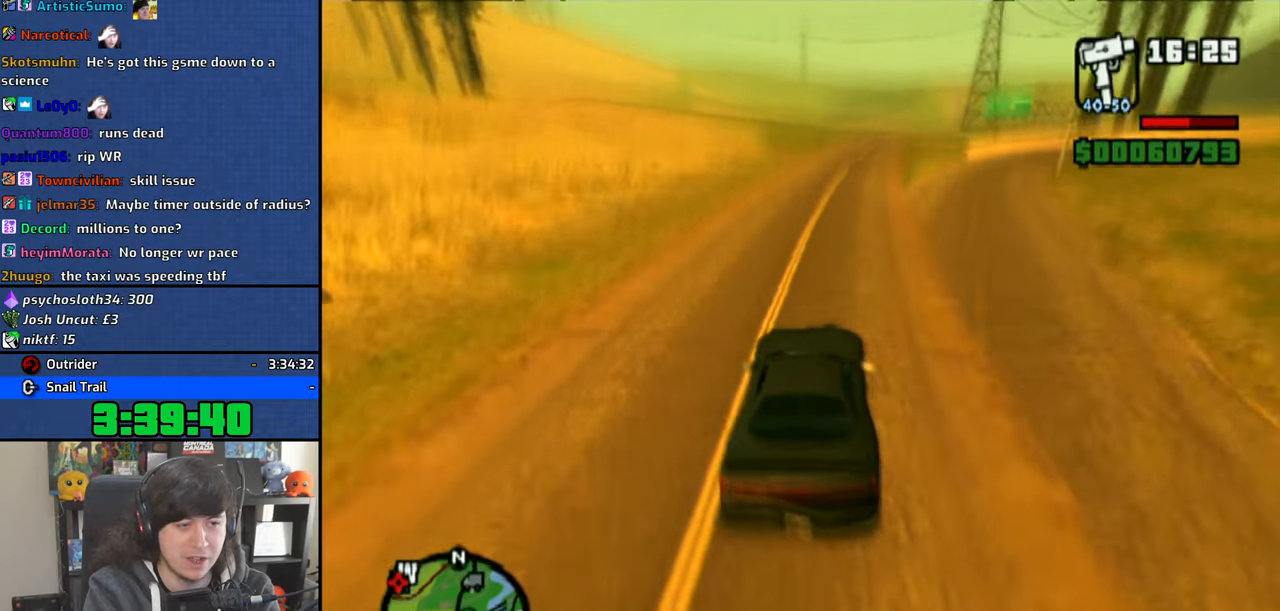
{"buttons": ["CROSS"], "left_stick": "center", "right_stick": "down", "events": [[116, "left_stick", "center"], [333, "left_stick", "right"], [483, "left_stick", "center"]]}
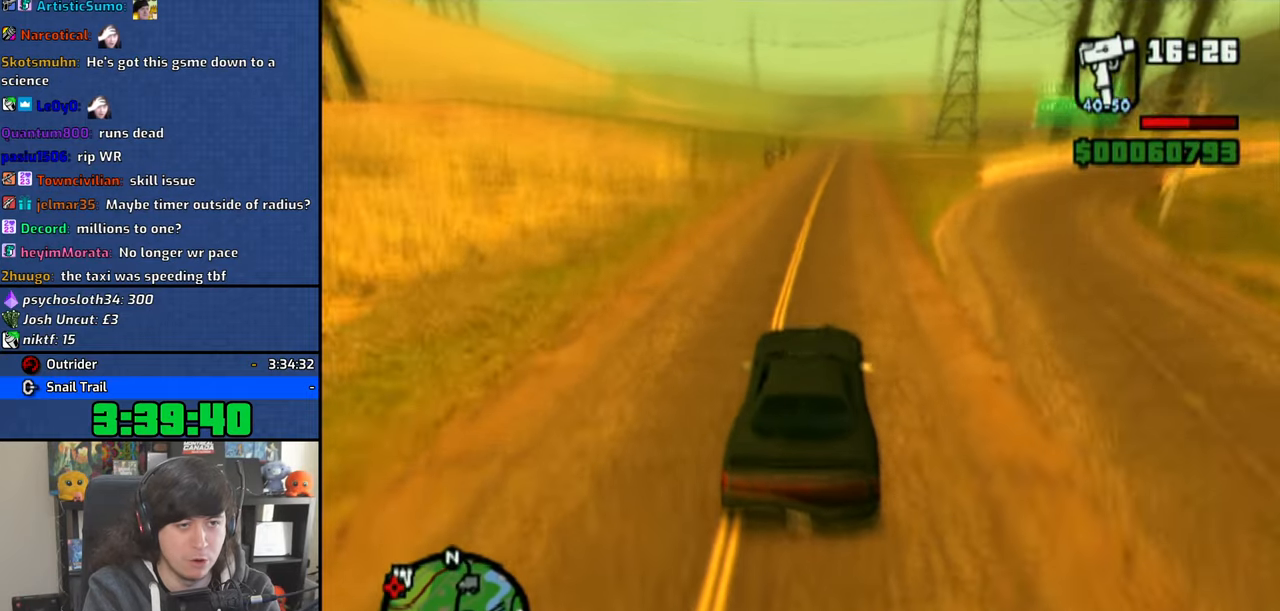
{"buttons": ["CROSS"], "left_stick": "center", "right_stick": "down", "events": [[433, "left_stick", "right"], [500, "left_stick", "center"]]}
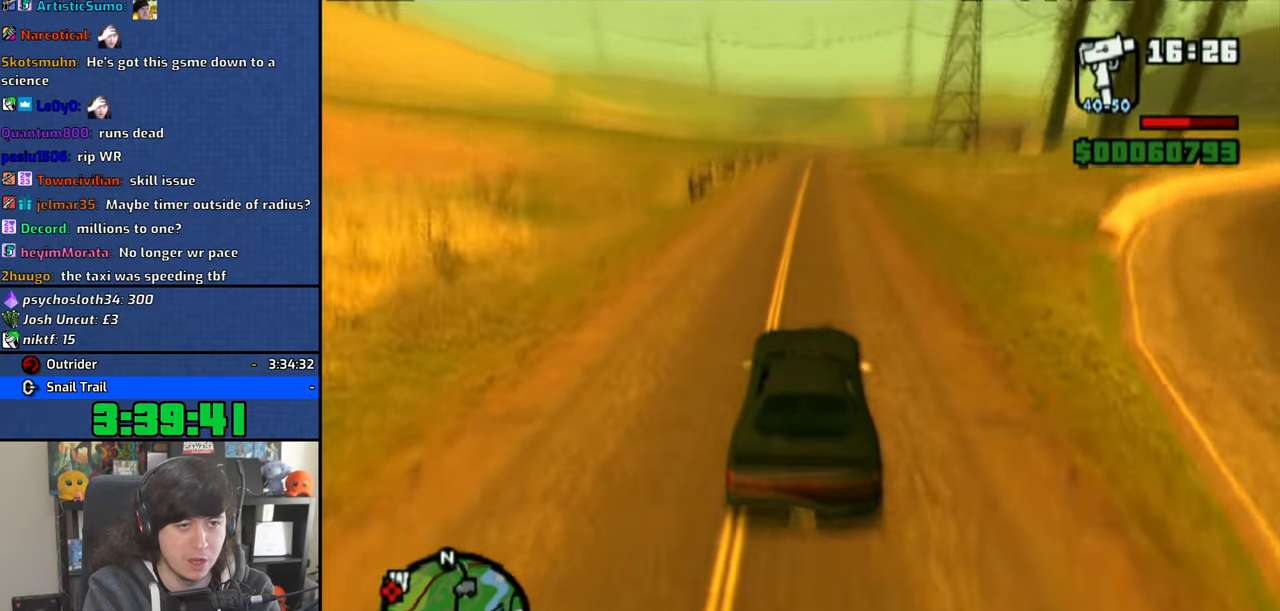
{"buttons": ["CROSS"], "left_stick": "center", "right_stick": "down", "events": []}
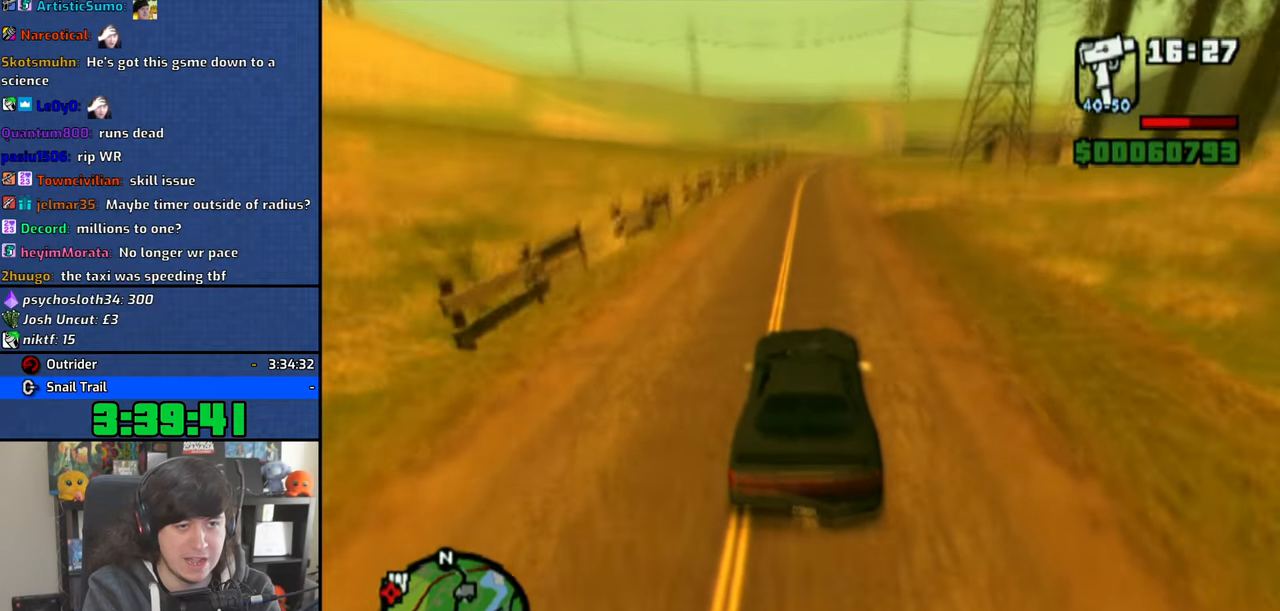
{"buttons": ["CROSS"], "left_stick": "right", "right_stick": "down", "events": [[33, "left_stick", "right"], [166, "left_stick", "center"], [483, "left_stick", "right"]]}
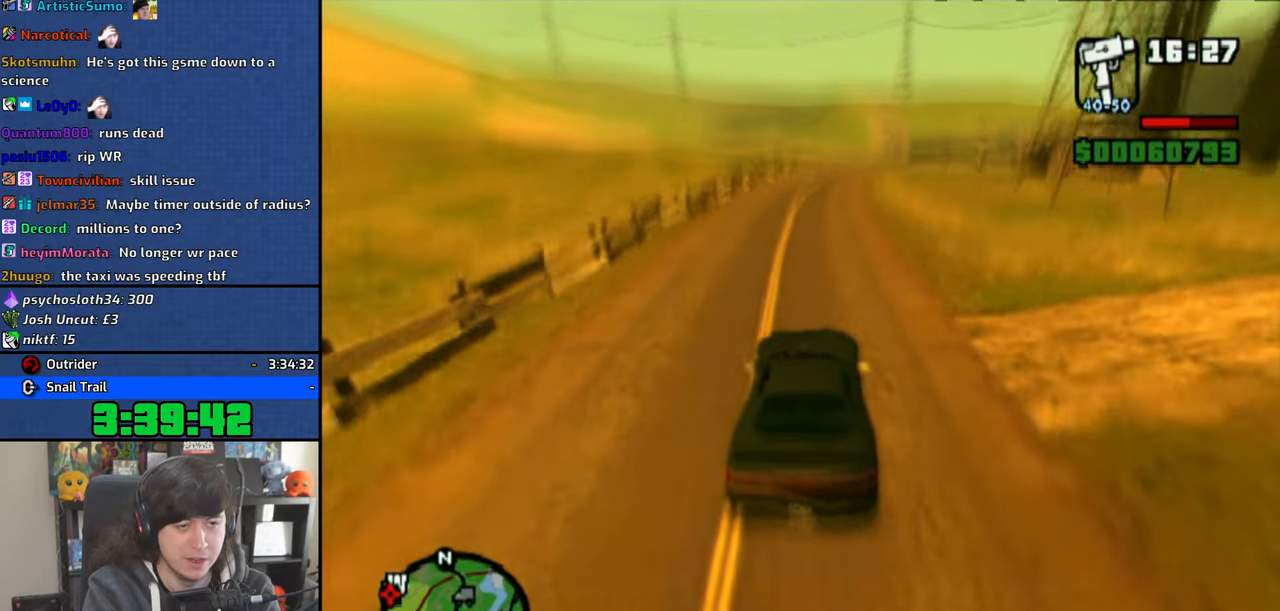
{"buttons": ["CROSS"], "left_stick": "right", "right_stick": "down", "events": [[66, "left_stick", "center"], [366, "left_stick", "right"]]}
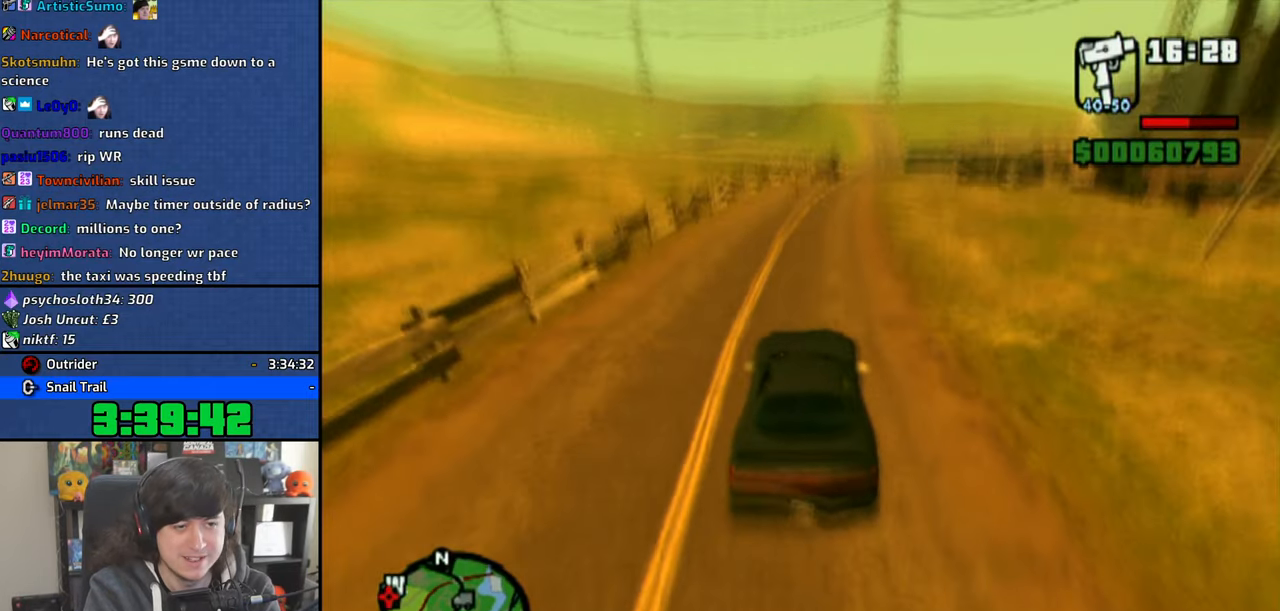
{"buttons": ["CROSS"], "left_stick": "center", "right_stick": "down", "events": [[66, "left_stick", "center"], [300, "left_stick", "right"], [450, "left_stick", "center"]]}
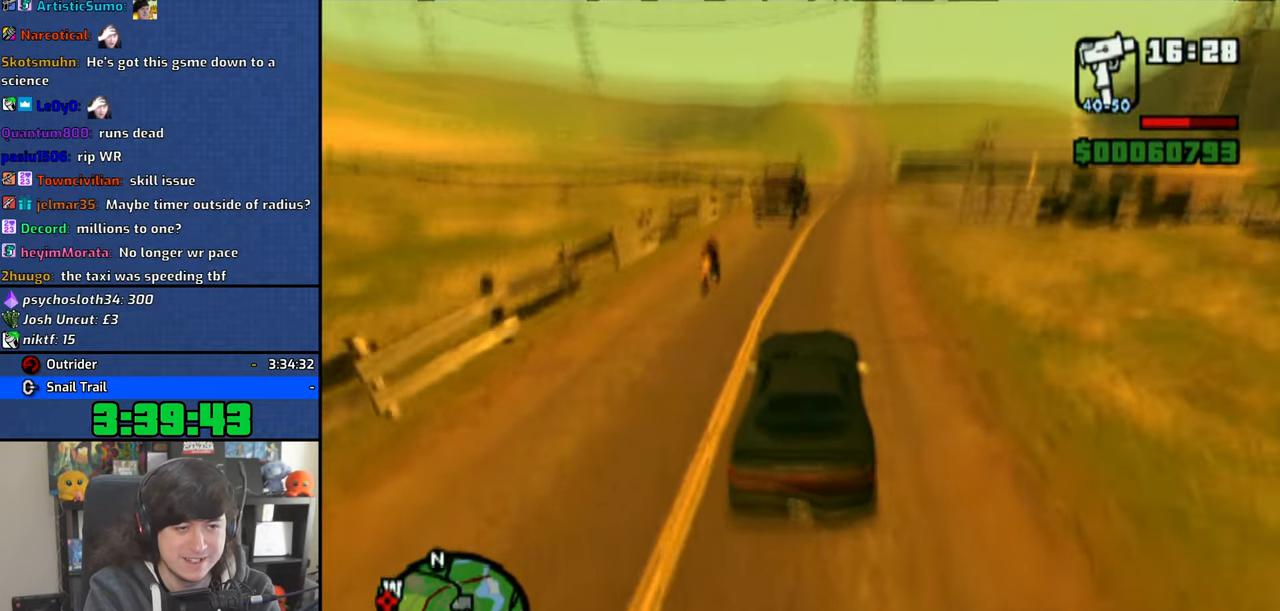
{"buttons": ["CROSS"], "left_stick": "center", "right_stick": "down", "events": [[250, "left_stick", "right"], [400, "left_stick", "center"]]}
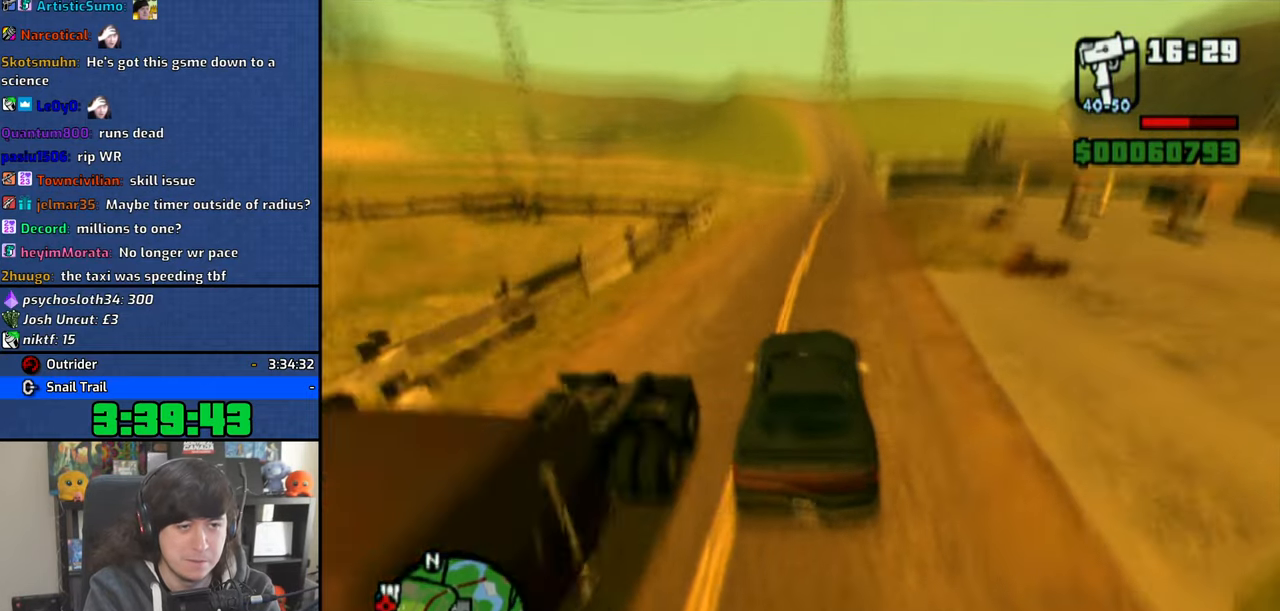
{"buttons": ["CROSS"], "left_stick": "right", "right_stick": "down", "events": [[16, "left_stick", "right"]]}
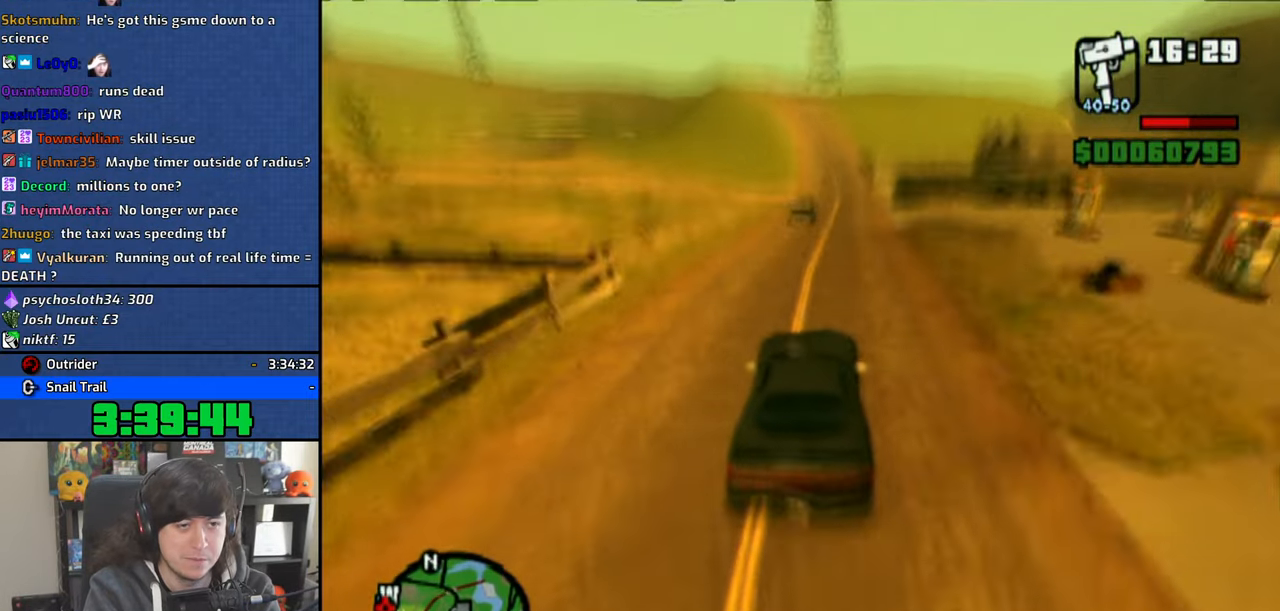
{"buttons": ["CROSS"], "left_stick": "center", "right_stick": "down", "events": [[16, "left_stick", "center"], [66, "left_stick", "up-left"], [350, "left_stick", "center"]]}
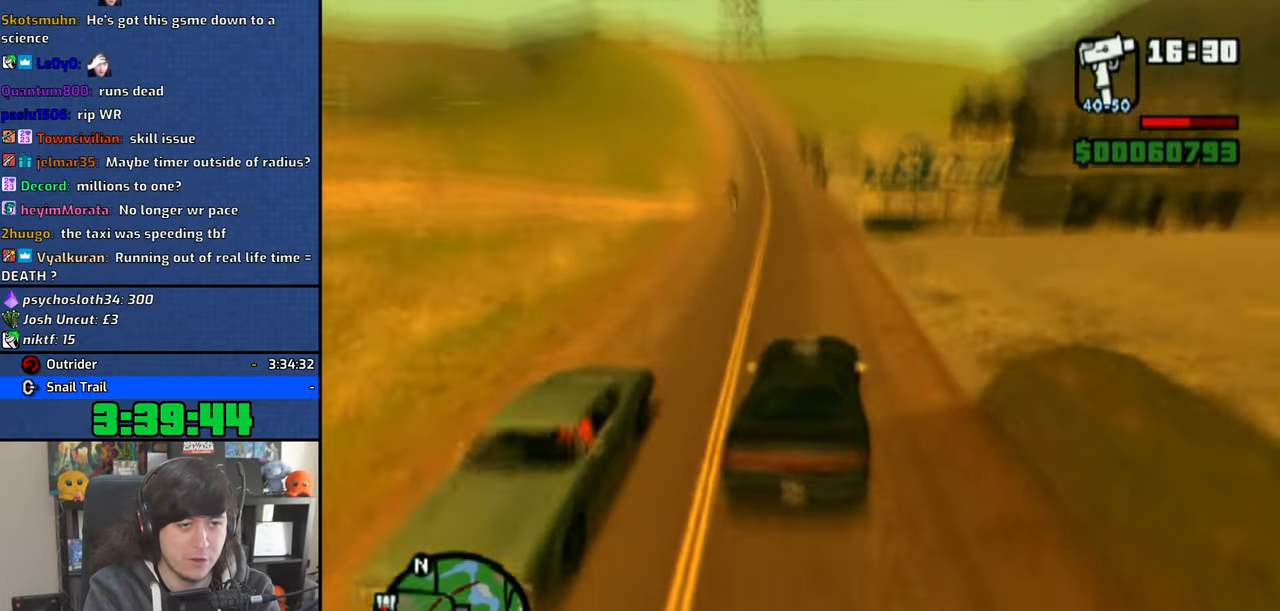
{"buttons": ["CROSS"], "left_stick": "center", "right_stick": "center", "events": [[300, "left_stick", "left"], [366, "left_stick", "center"], [450, "right_stick", "center"]]}
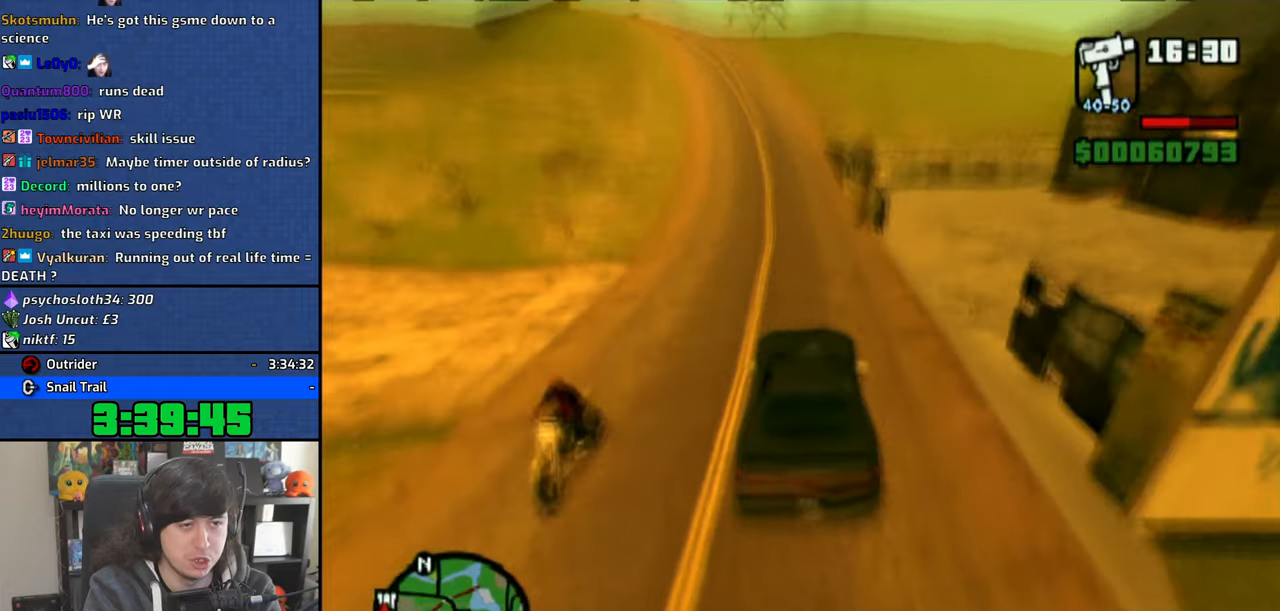
{"buttons": [], "left_stick": "center", "right_stick": "center", "events": [[16, "left_stick", "left"], [50, "CROSS", "up"], [216, "SQUARE", "down"], [283, "SQUARE", "up"], [400, "left_stick", "center"]]}
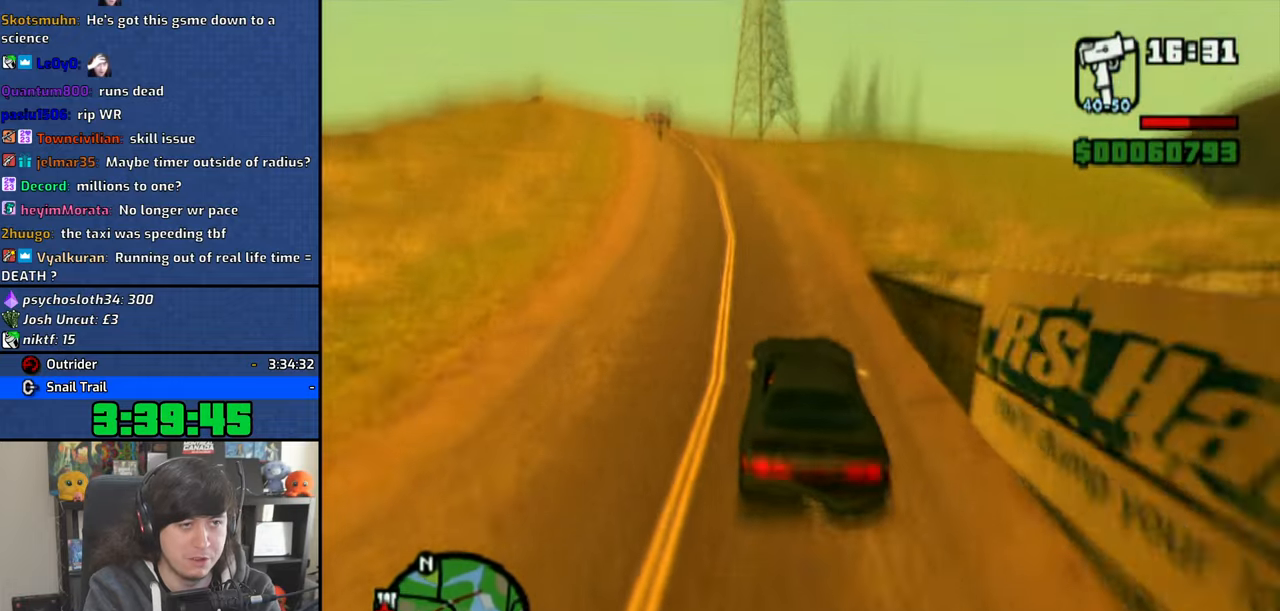
{"buttons": [], "left_stick": "up-left", "right_stick": "center", "events": [[133, "left_stick", "up-left"], [266, "SQUARE", "down"], [333, "left_stick", "center"], [350, "SQUARE", "up"], [416, "left_stick", "up-left"], [433, "SQUARE", "down"], [500, "SQUARE", "up"]]}
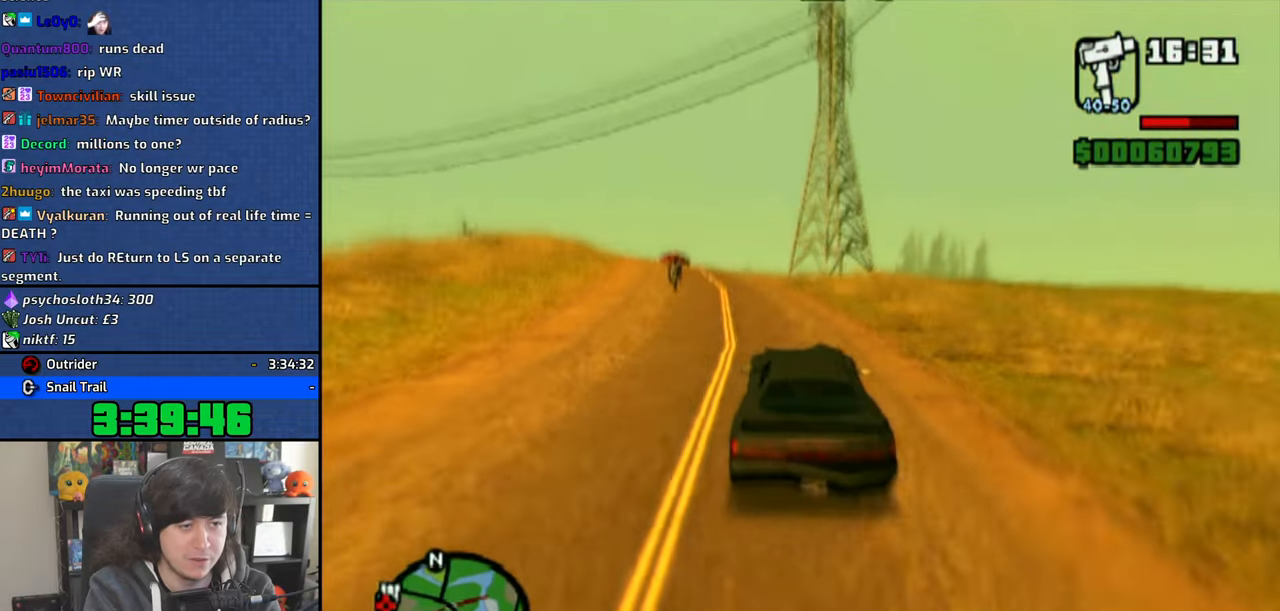
{"buttons": [], "left_stick": "up", "right_stick": "center", "events": [[416, "CROSS", "down"], [416, "left_stick", "up"], [466, "CROSS", "up"]]}
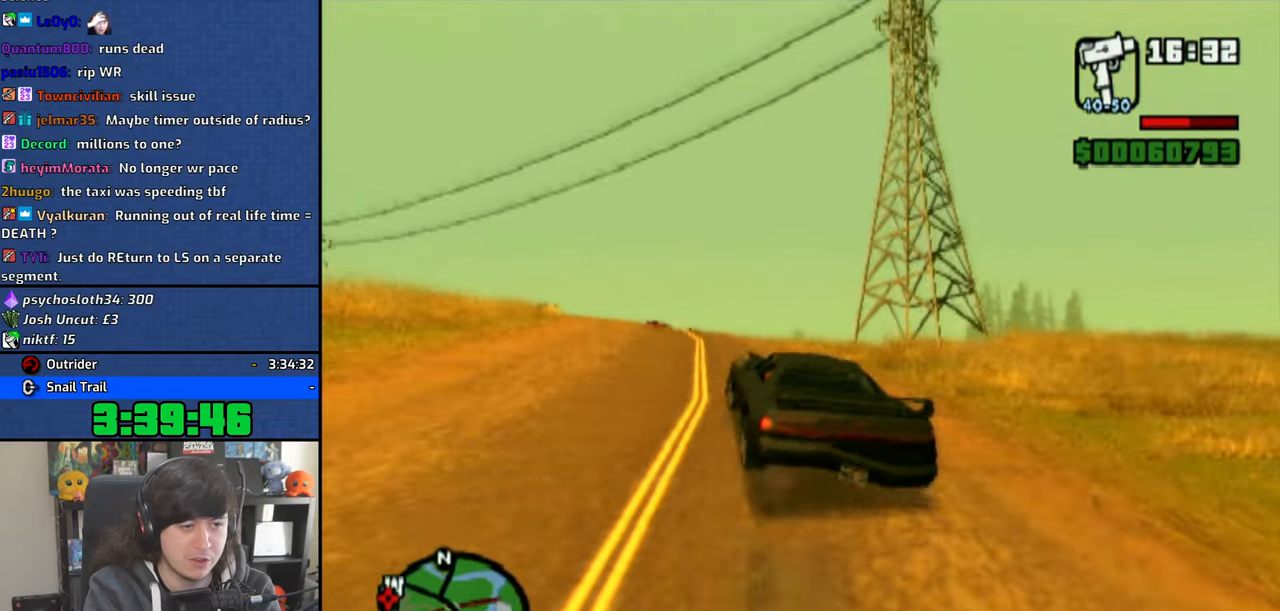
{"buttons": ["CROSS"], "left_stick": "center", "right_stick": "center", "events": [[50, "CROSS", "down"], [50, "left_stick", "right"], [233, "left_stick", "center"]]}
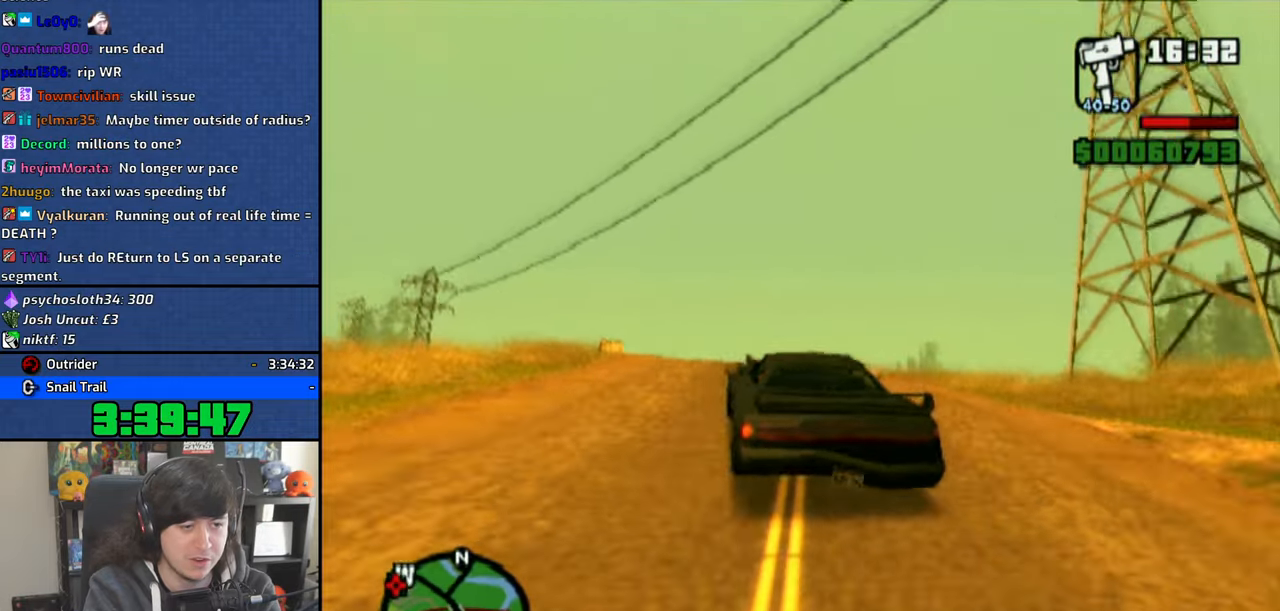
{"buttons": [], "left_stick": "center", "right_stick": "center", "events": [[216, "left_stick", "up-left"], [266, "CROSS", "up"], [400, "CROSS", "down"], [483, "CROSS", "up"], [500, "left_stick", "center"]]}
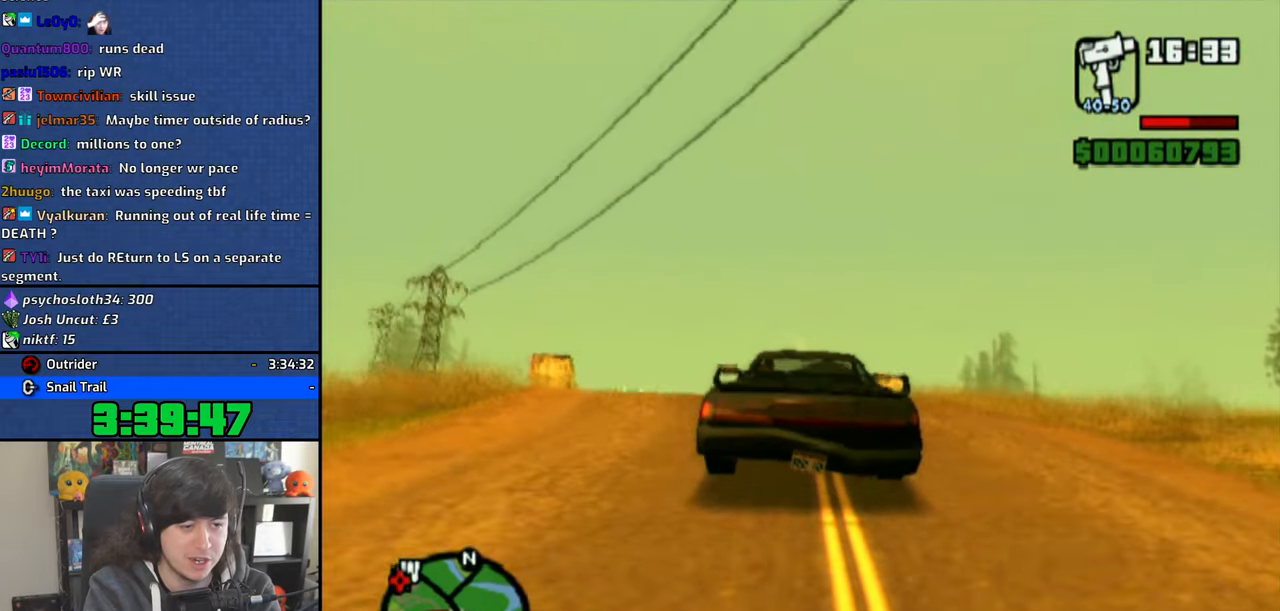
{"buttons": ["CROSS"], "left_stick": "up-left", "right_stick": "center", "events": [[66, "CROSS", "down"], [166, "CROSS", "up"], [166, "left_stick", "up-left"], [200, "CROSS", "down"], [300, "left_stick", "center"], [416, "left_stick", "up-left"]]}
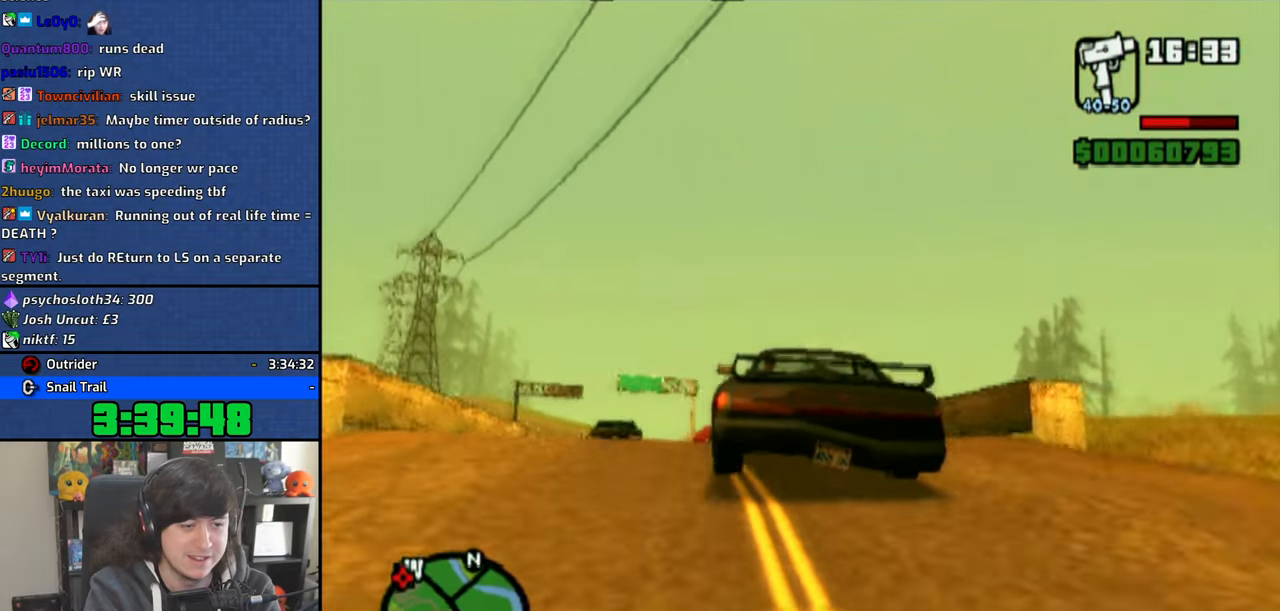
{"buttons": ["CROSS"], "left_stick": "center", "right_stick": "center", "events": [[83, "left_stick", "center"], [166, "left_stick", "up-left"], [300, "CROSS", "up"], [400, "CROSS", "down"], [483, "left_stick", "center"]]}
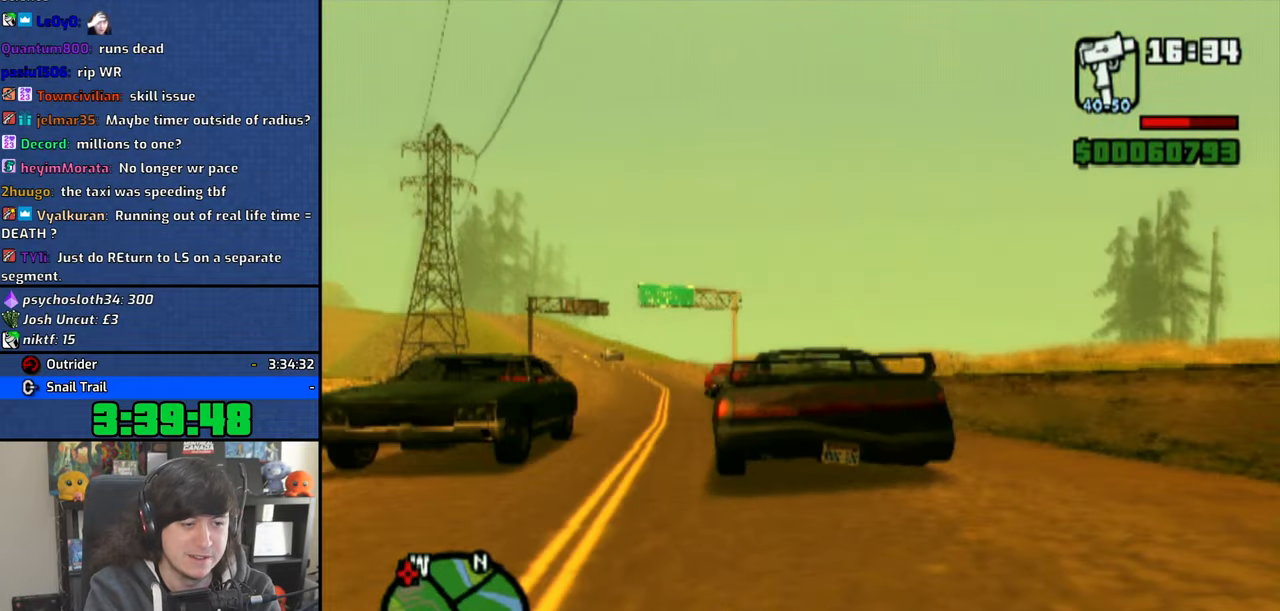
{"buttons": ["CROSS"], "left_stick": "center", "right_stick": "center", "events": [[33, "left_stick", "right"], [183, "left_stick", "center"], [233, "left_stick", "left"], [483, "left_stick", "center"]]}
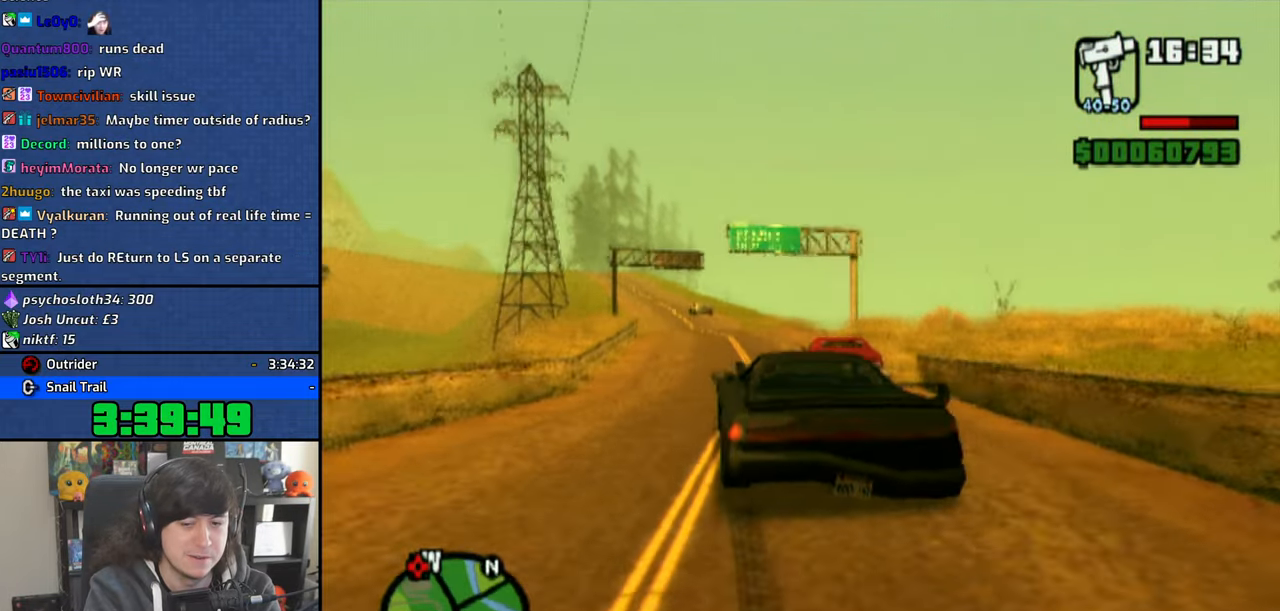
{"buttons": ["CROSS"], "left_stick": "right", "right_stick": "center", "events": [[50, "left_stick", "right"], [200, "left_stick", "center"], [333, "left_stick", "right"]]}
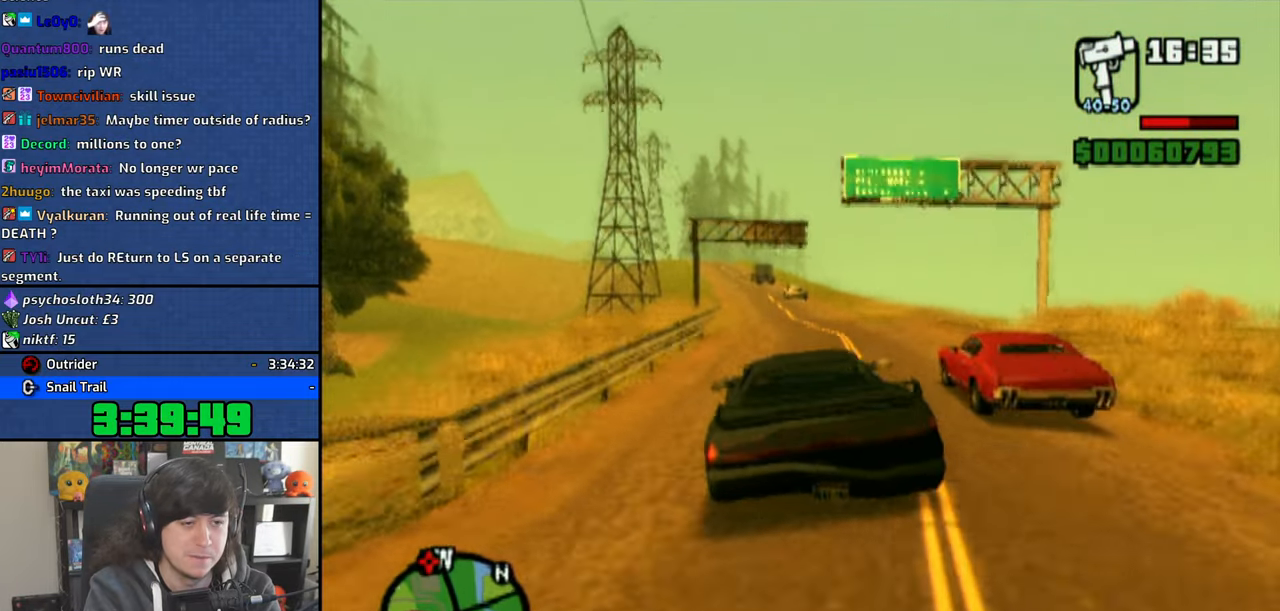
{"buttons": ["CROSS"], "left_stick": "center", "right_stick": "center", "events": [[33, "left_stick", "center"], [316, "left_stick", "up-left"], [433, "left_stick", "center"]]}
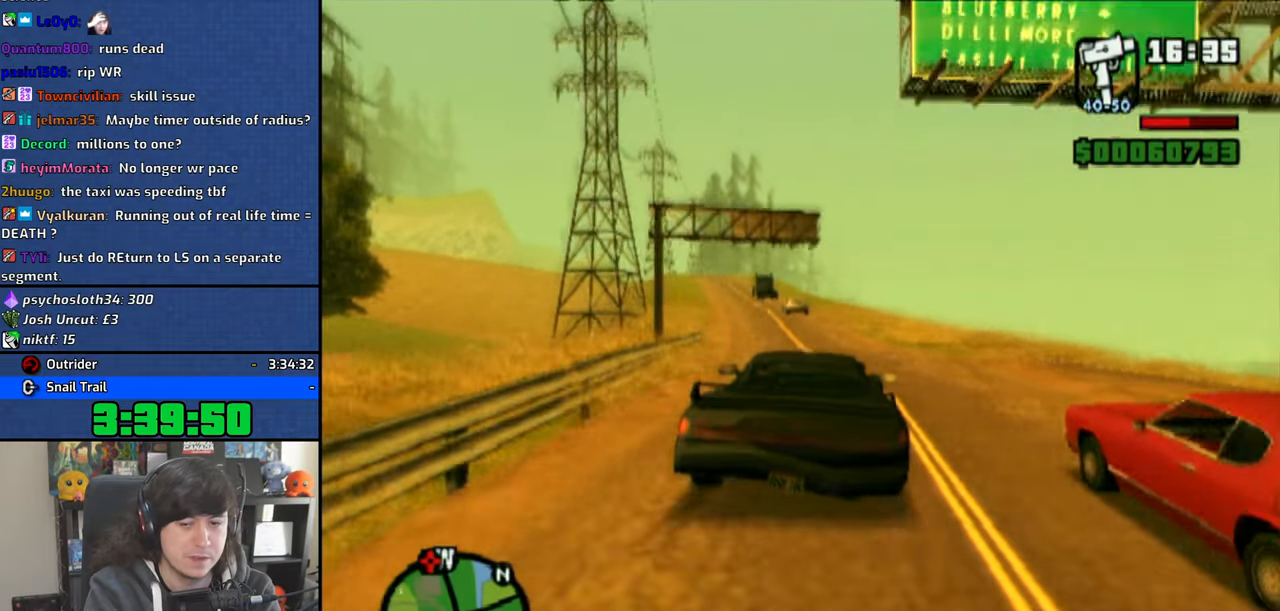
{"buttons": ["CROSS"], "left_stick": "center", "right_stick": "center", "events": [[283, "left_stick", "up-left"], [416, "left_stick", "center"]]}
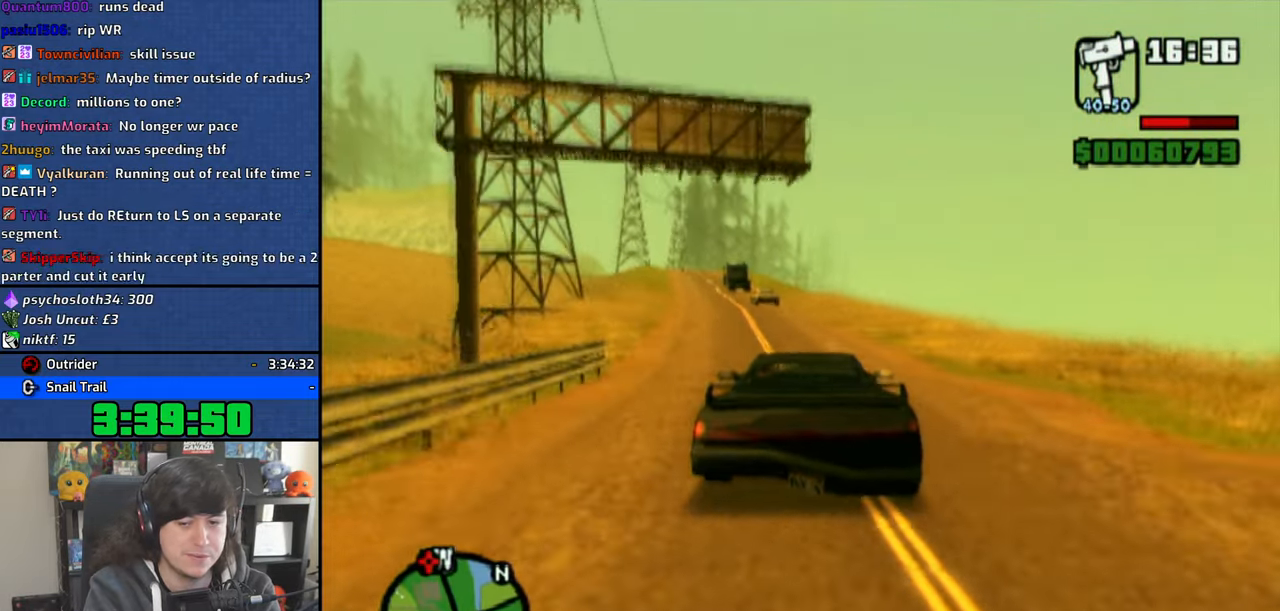
{"buttons": ["CROSS"], "left_stick": "up-left", "right_stick": "center", "events": [[166, "left_stick", "left"], [266, "left_stick", "center"], [383, "left_stick", "up-left"]]}
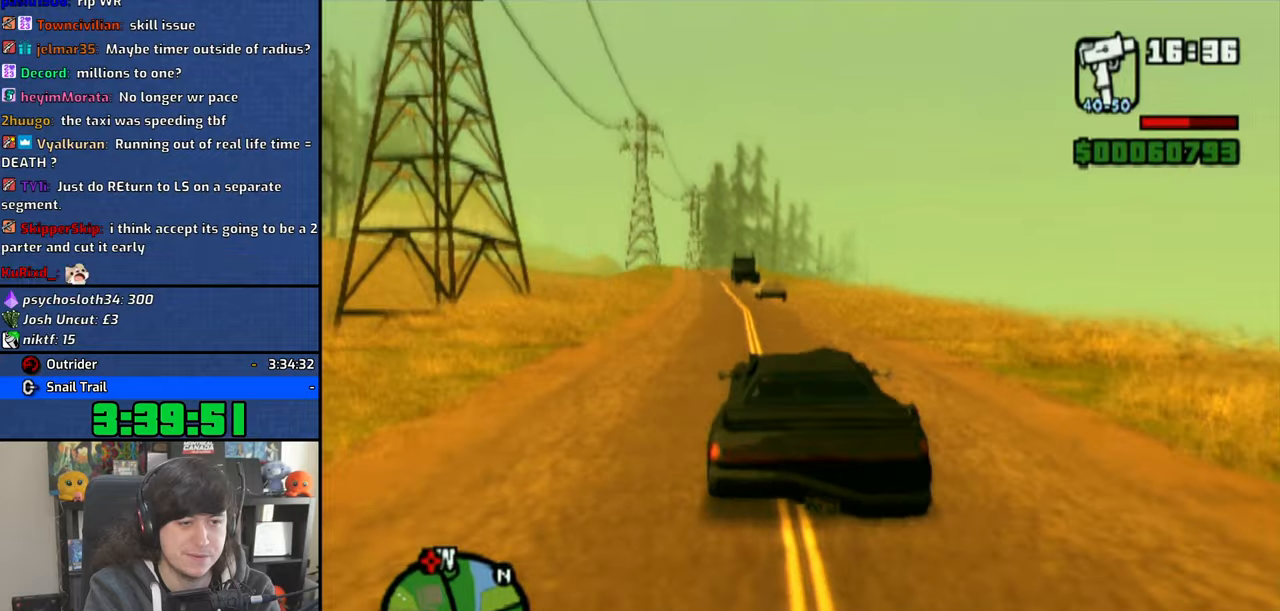
{"buttons": ["CROSS"], "left_stick": "center", "right_stick": "center", "events": [[16, "left_stick", "center"], [366, "left_stick", "up-left"], [483, "left_stick", "center"]]}
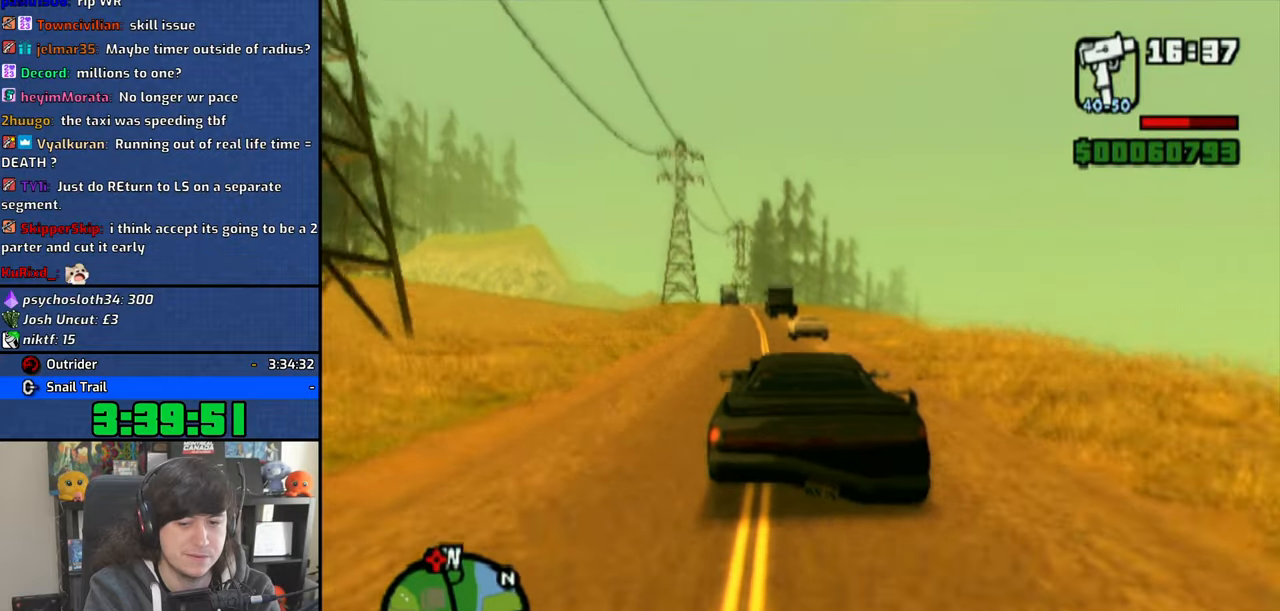
{"buttons": ["CROSS"], "left_stick": "center", "right_stick": "center", "events": [[116, "right_stick", "down"], [266, "left_stick", "left"], [366, "left_stick", "center"], [500, "right_stick", "center"]]}
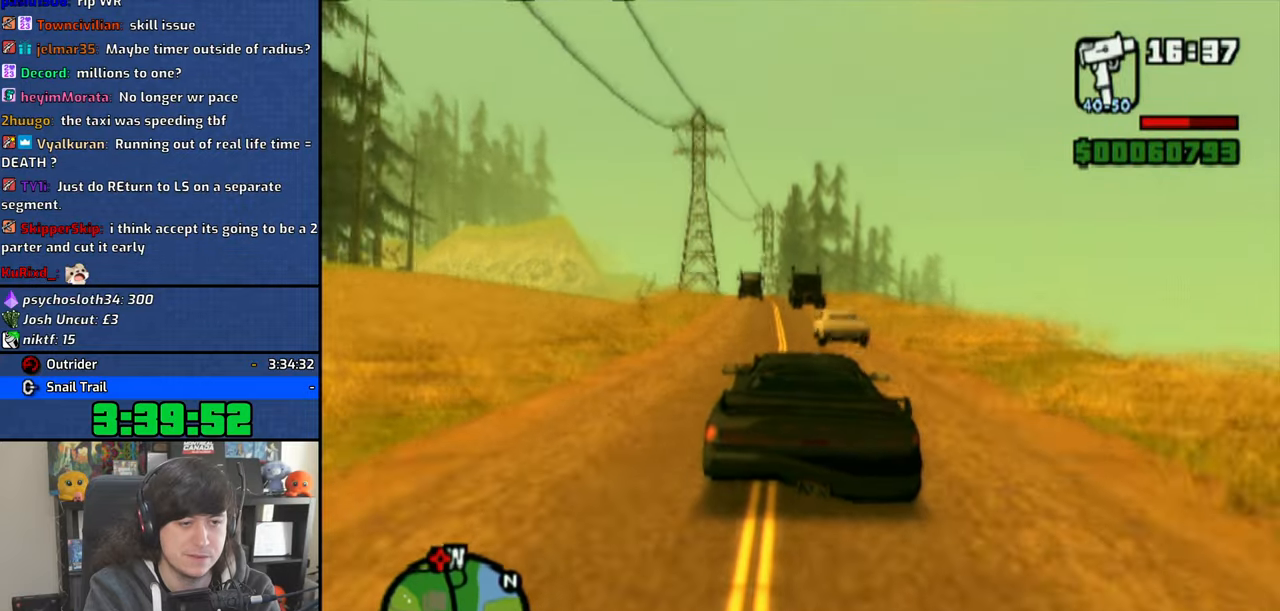
{"buttons": ["CROSS"], "left_stick": "right", "right_stick": "center", "events": [[100, "left_stick", "up-left"], [166, "left_stick", "center"], [350, "left_stick", "right"]]}
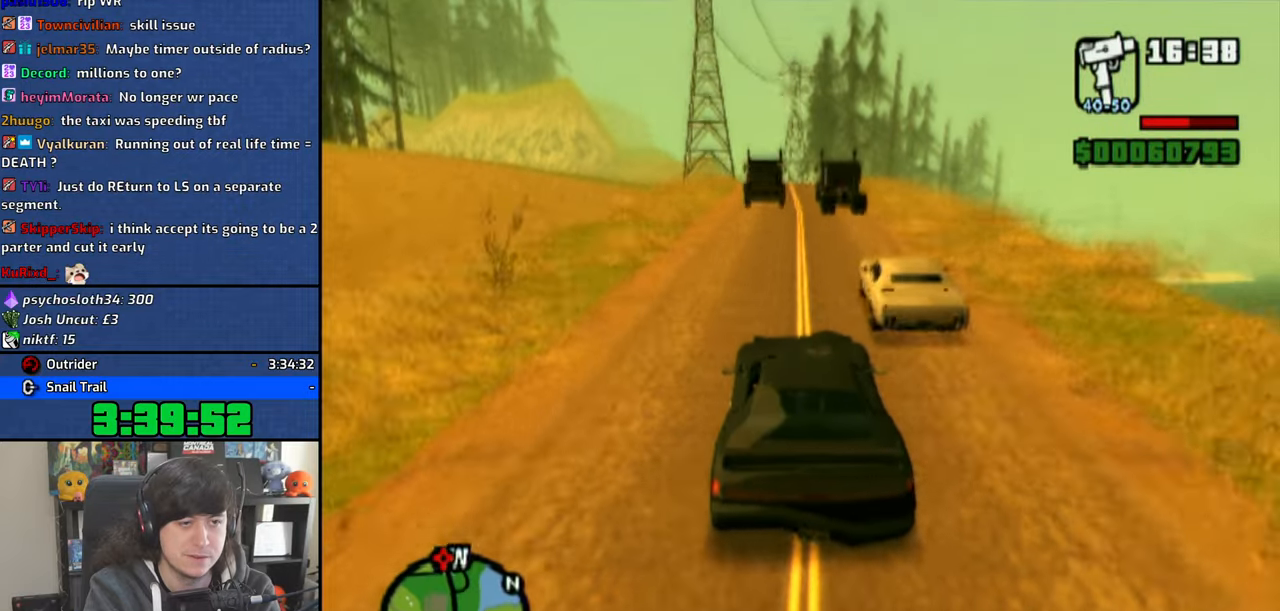
{"buttons": [], "left_stick": "up-left", "right_stick": "center", "events": [[116, "CROSS", "up"], [283, "left_stick", "center"], [350, "left_stick", "up-left"]]}
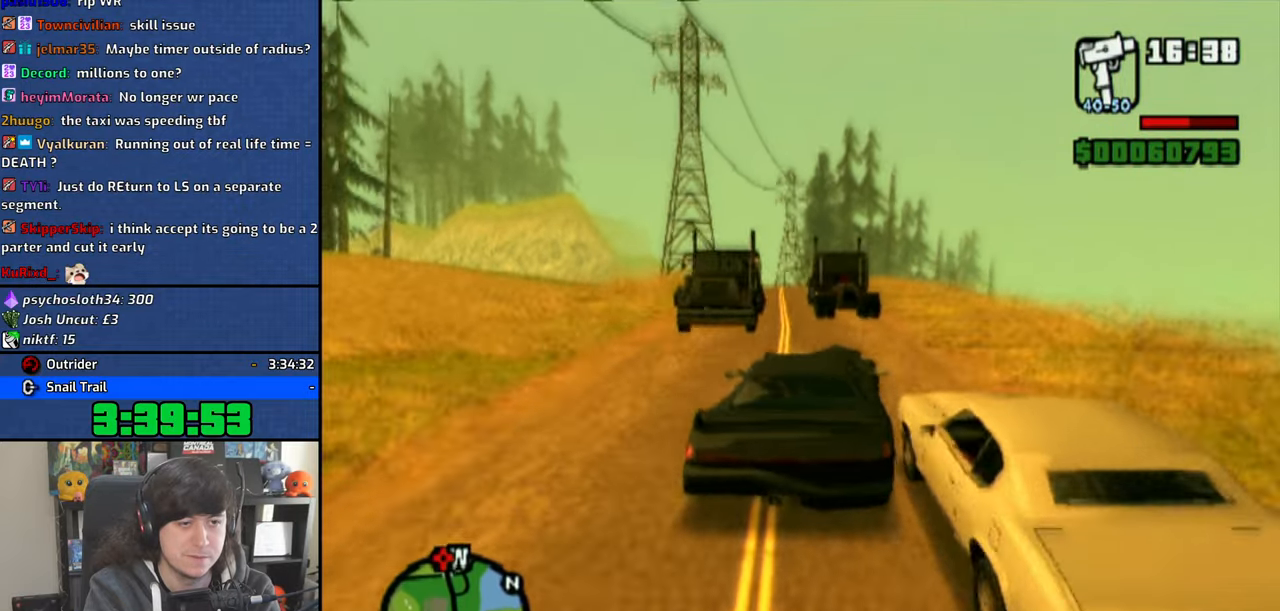
{"buttons": [], "left_stick": "center", "right_stick": "center", "events": [[100, "CROSS", "down"], [166, "CROSS", "up"], [500, "left_stick", "center"]]}
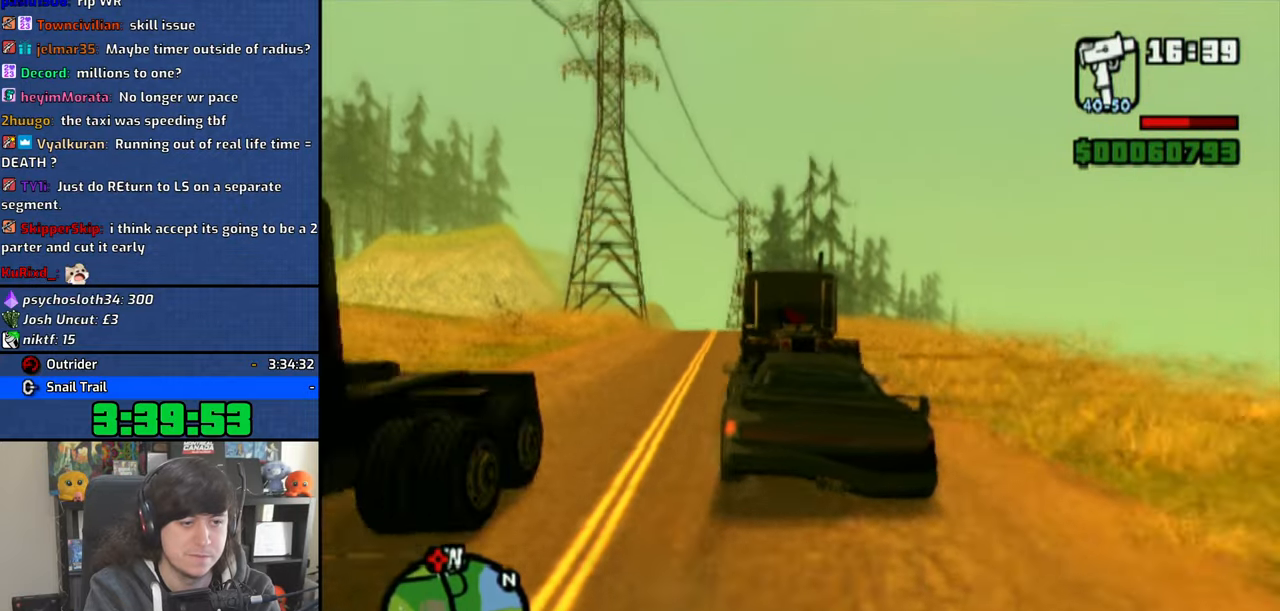
{"buttons": ["CROSS"], "left_stick": "right", "right_stick": "center", "events": [[116, "CROSS", "down"], [216, "left_stick", "right"]]}